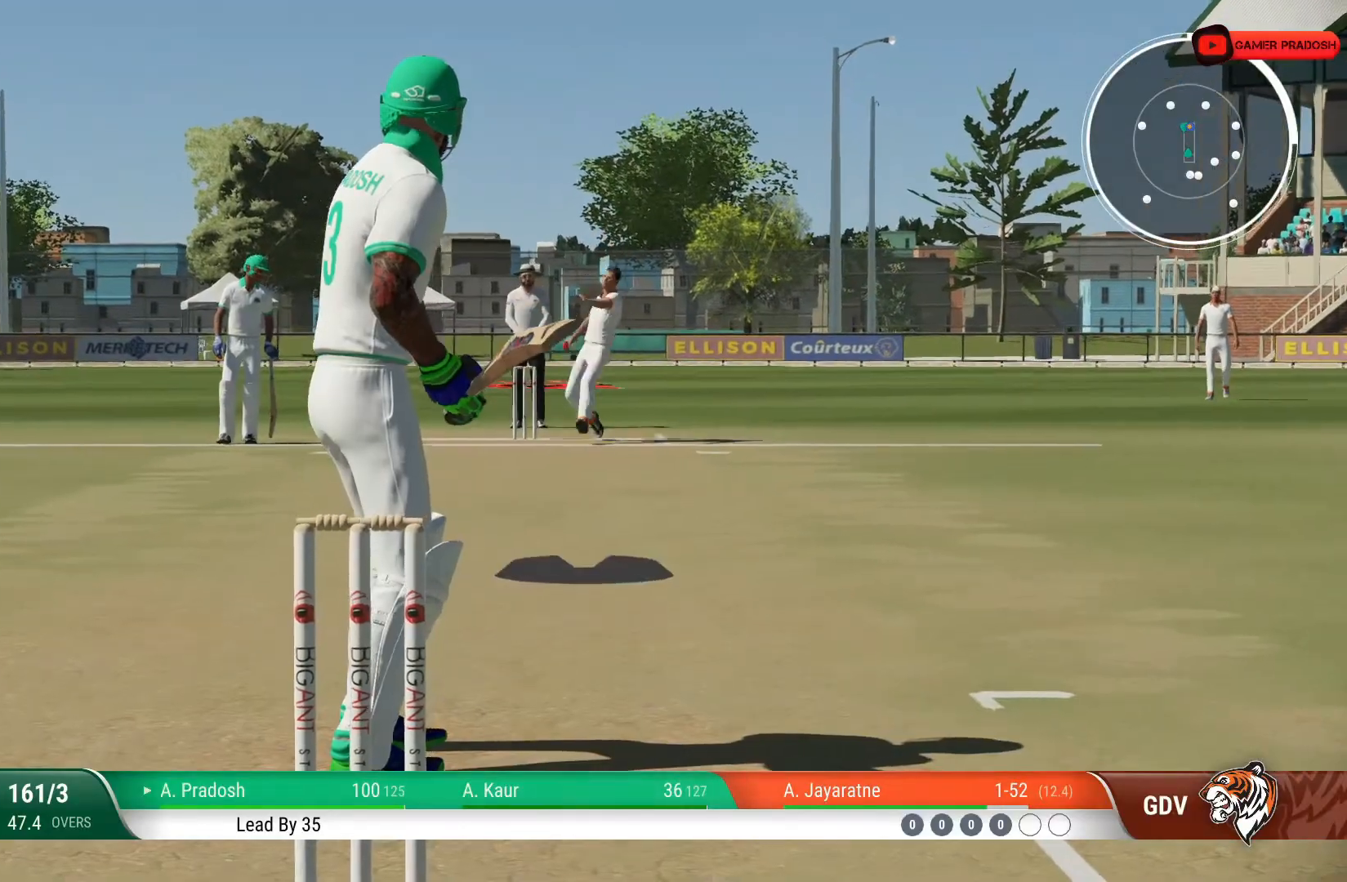
Gameplay with a controller (PlayStation layout); each line is a JSON object with the inputs held at the frame after it. "events" lists button and stick changes between this image and that frame as [ms after this image, input, new state], when the widget could be followed in between. Not read: L1 L3 R1 R2 R3.
{"buttons": [], "left_stick": "up-right", "right_stick": "right", "events": [[367, "left_stick", "up-right"], [400, "right_stick", "right"]]}
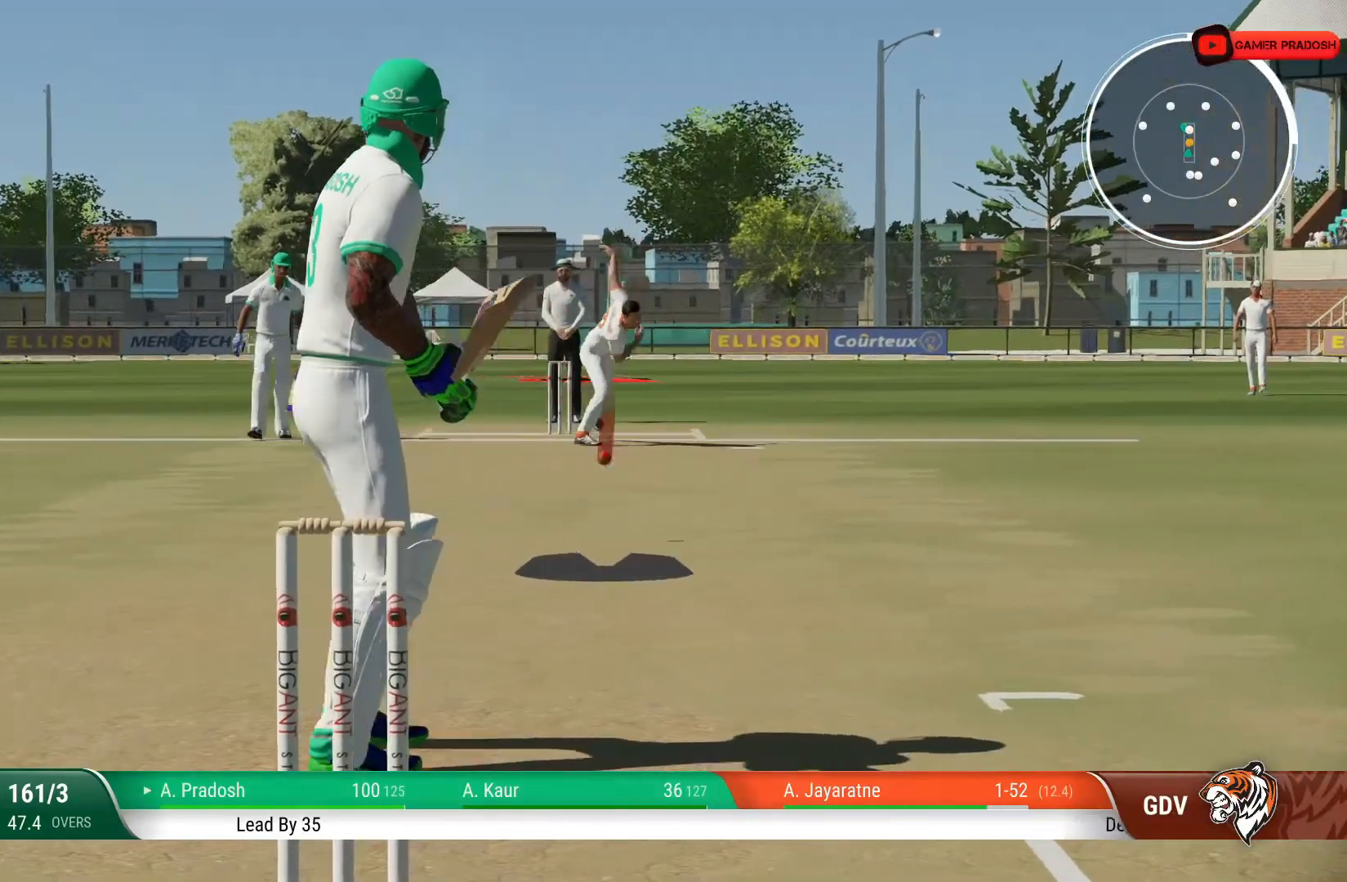
{"buttons": [], "left_stick": "up-right", "right_stick": "center", "events": [[17, "right_stick", "center"]]}
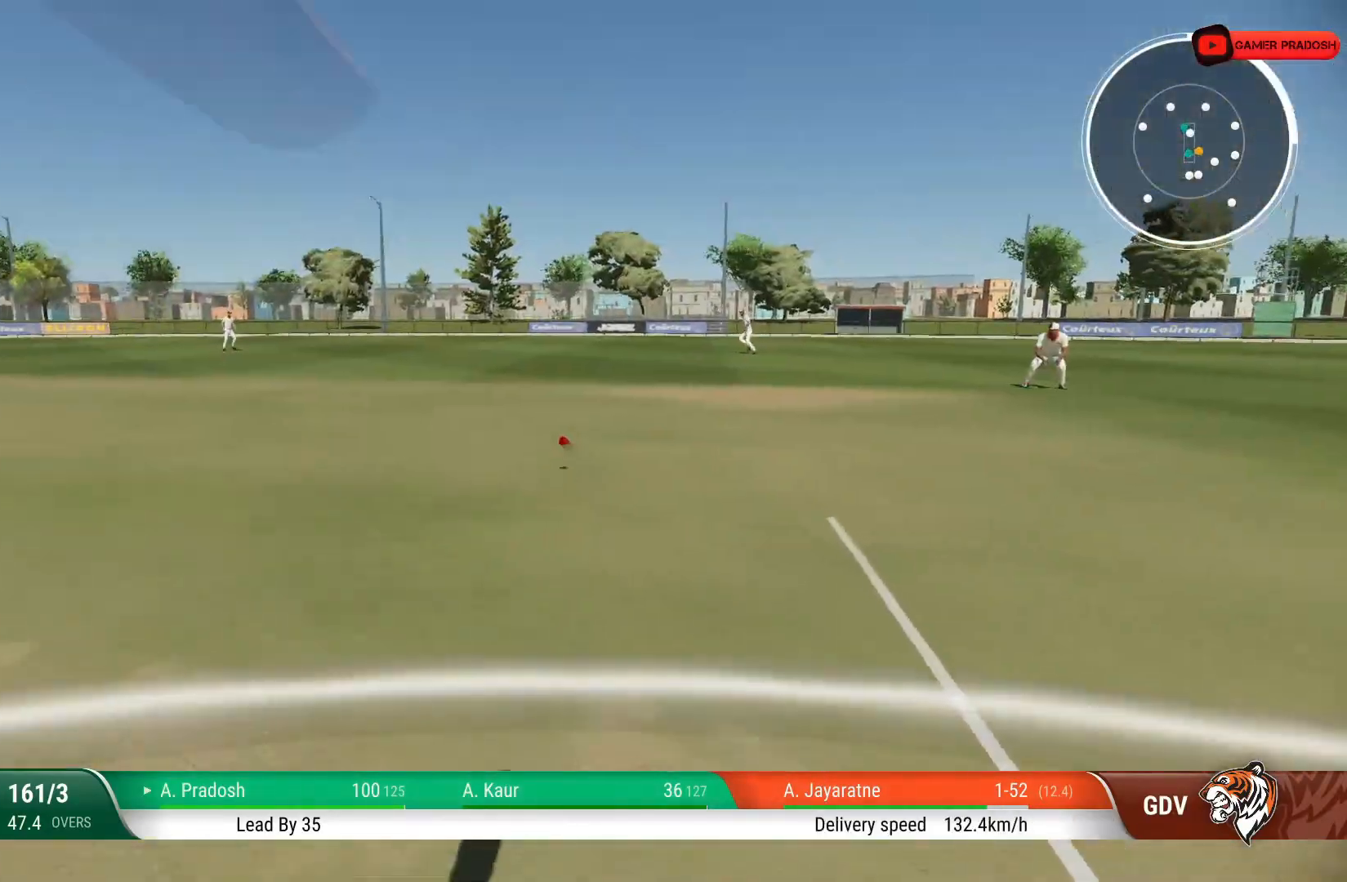
{"buttons": [], "left_stick": "up-right", "right_stick": "center", "events": [[317, "CIRCLE", "down"], [417, "CIRCLE", "up"]]}
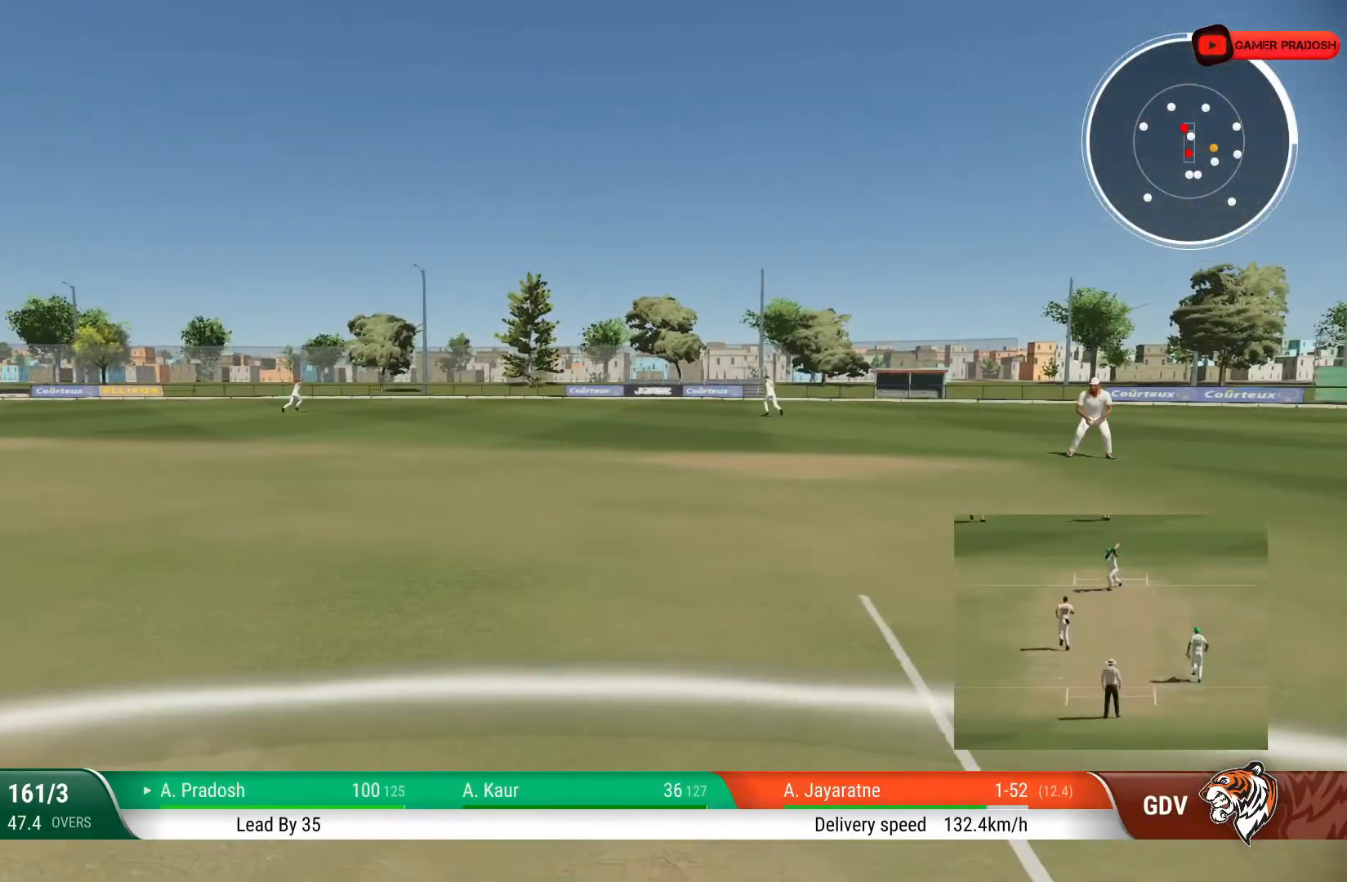
{"buttons": [], "left_stick": "down-right", "right_stick": "center", "events": [[417, "left_stick", "down-right"]]}
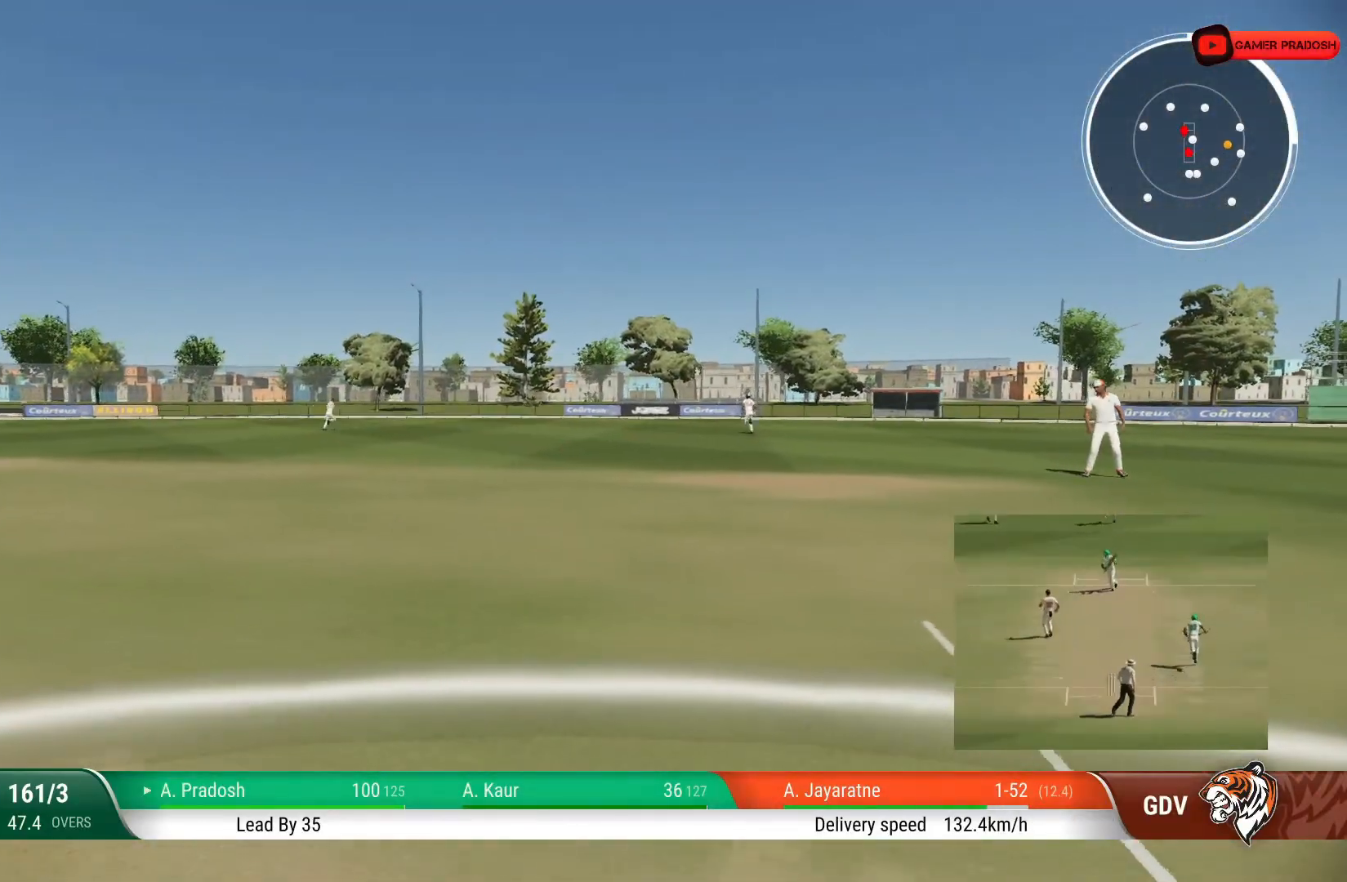
{"buttons": [], "left_stick": "center", "right_stick": "center", "events": [[200, "left_stick", "center"]]}
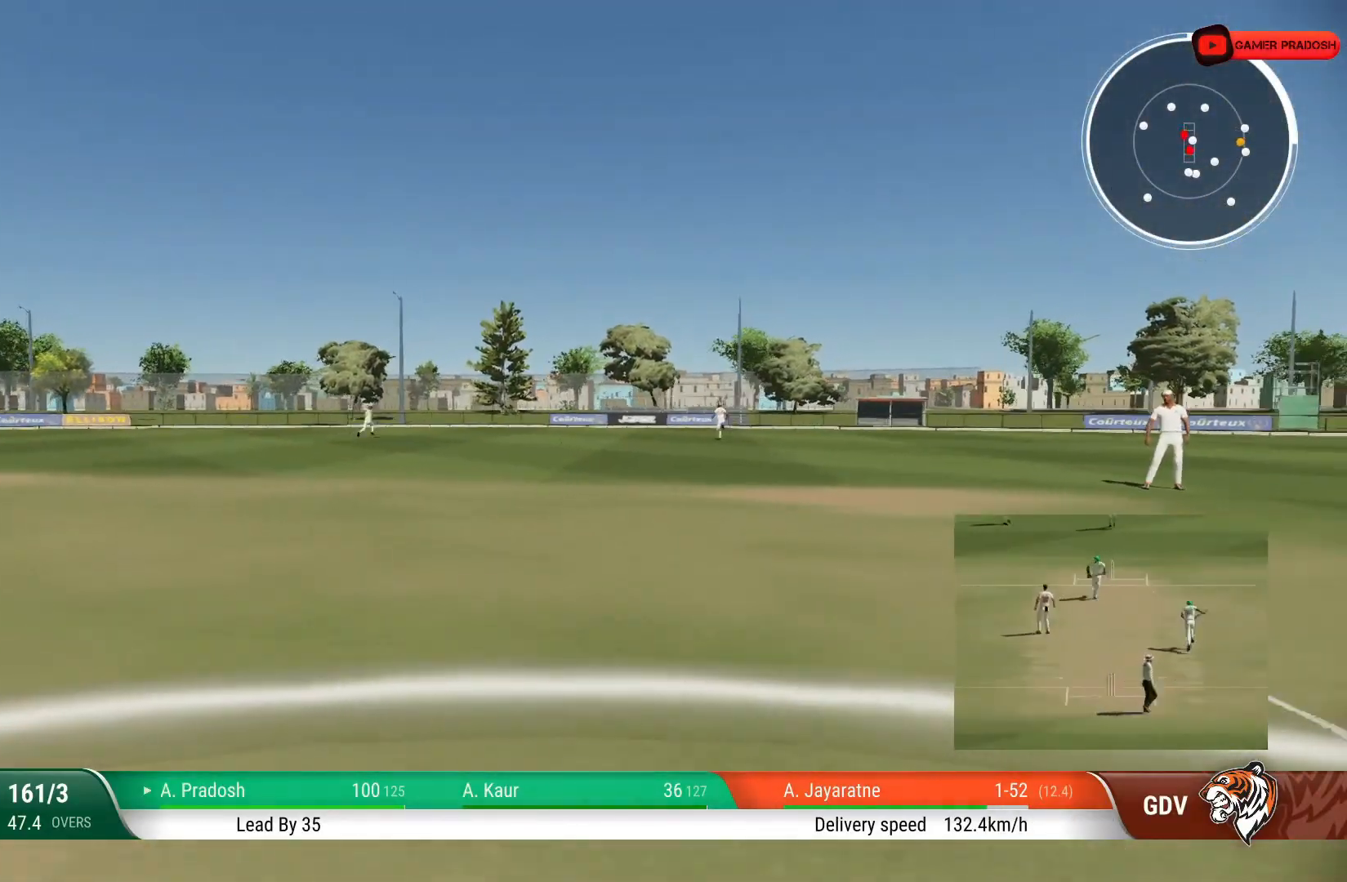
{"buttons": [], "left_stick": "center", "right_stick": "center", "events": [[267, "left_stick", "left"], [450, "left_stick", "center"]]}
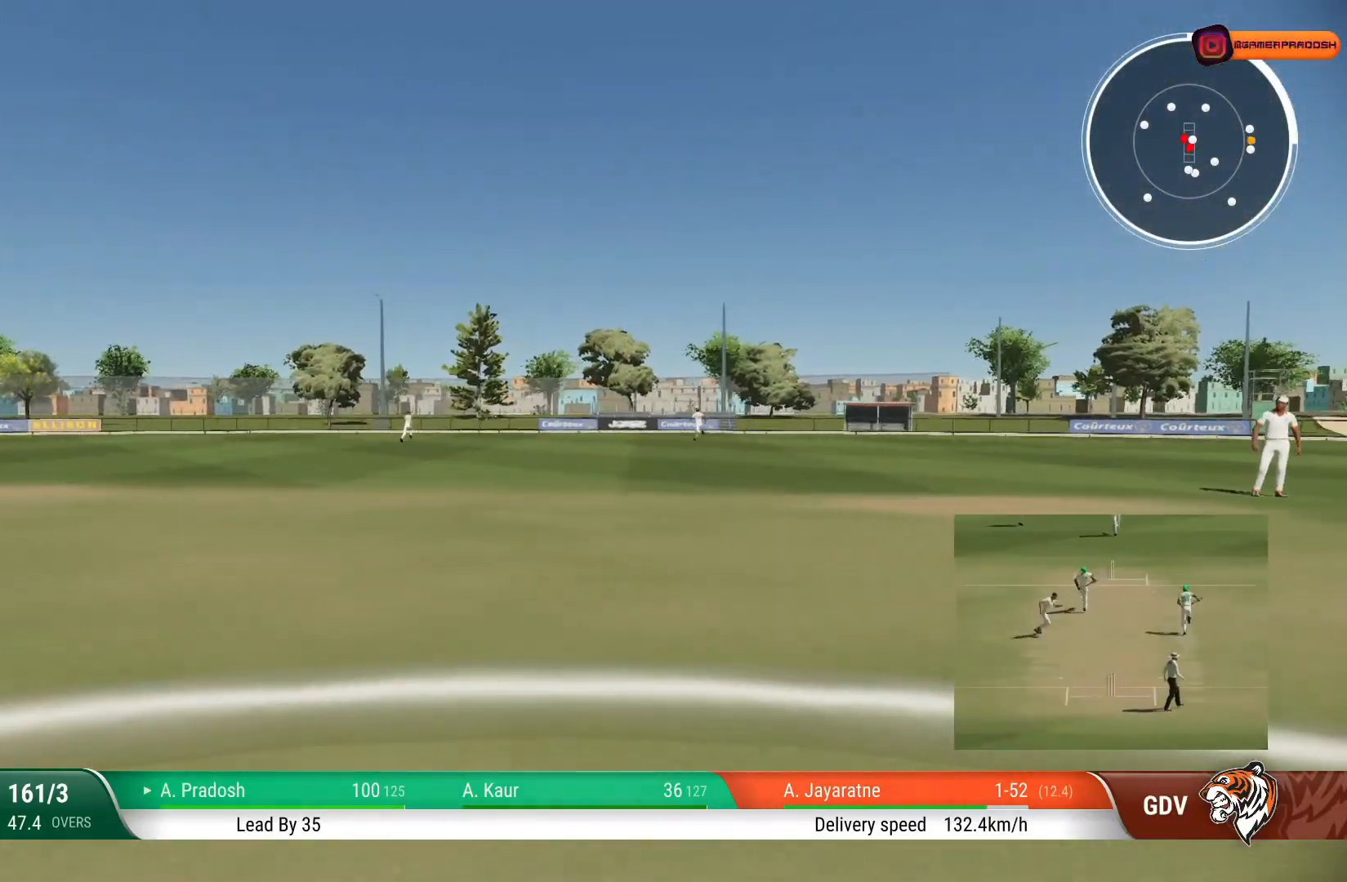
{"buttons": [], "left_stick": "center", "right_stick": "center", "events": []}
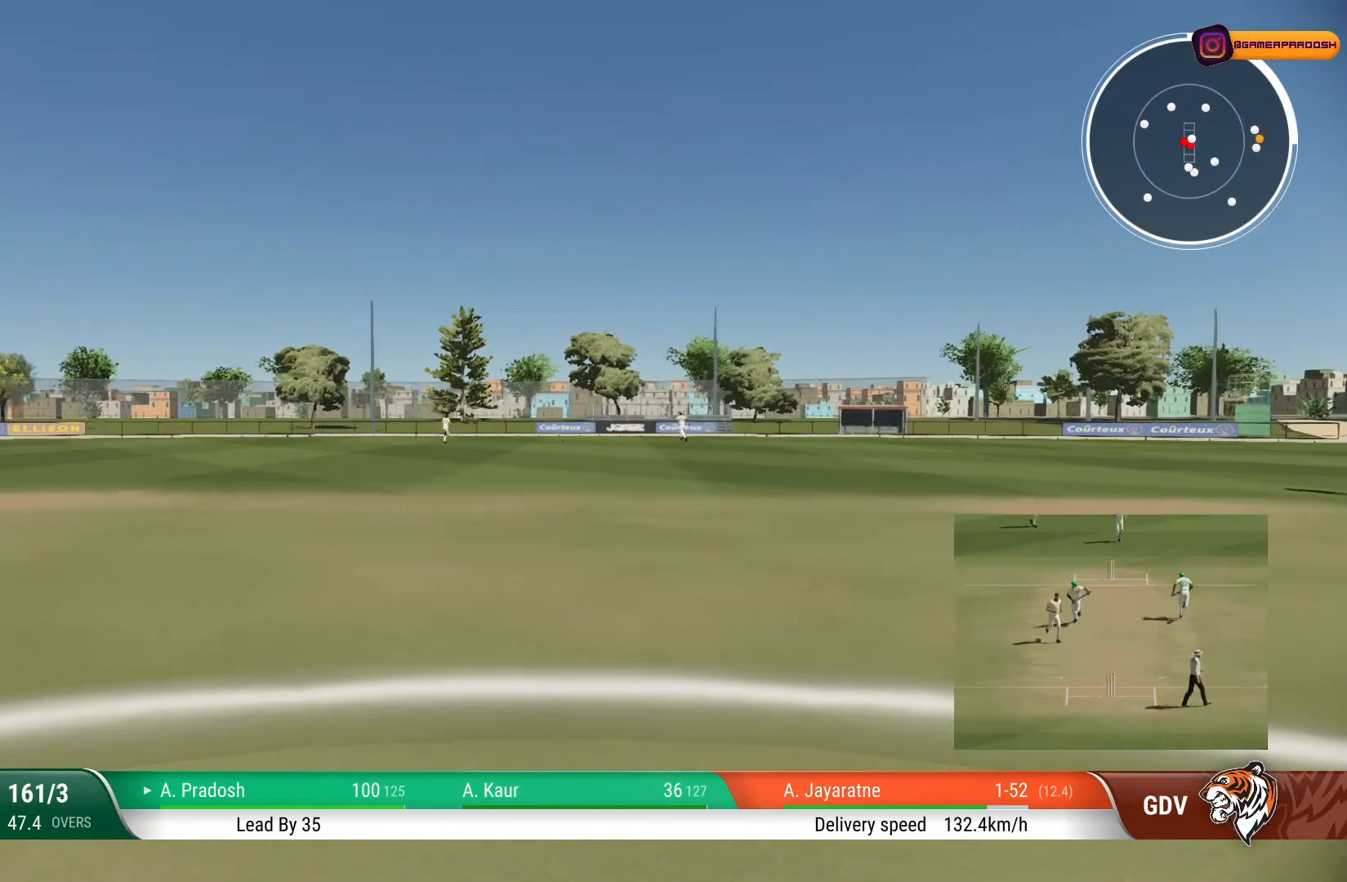
{"buttons": [], "left_stick": "center", "right_stick": "center", "events": []}
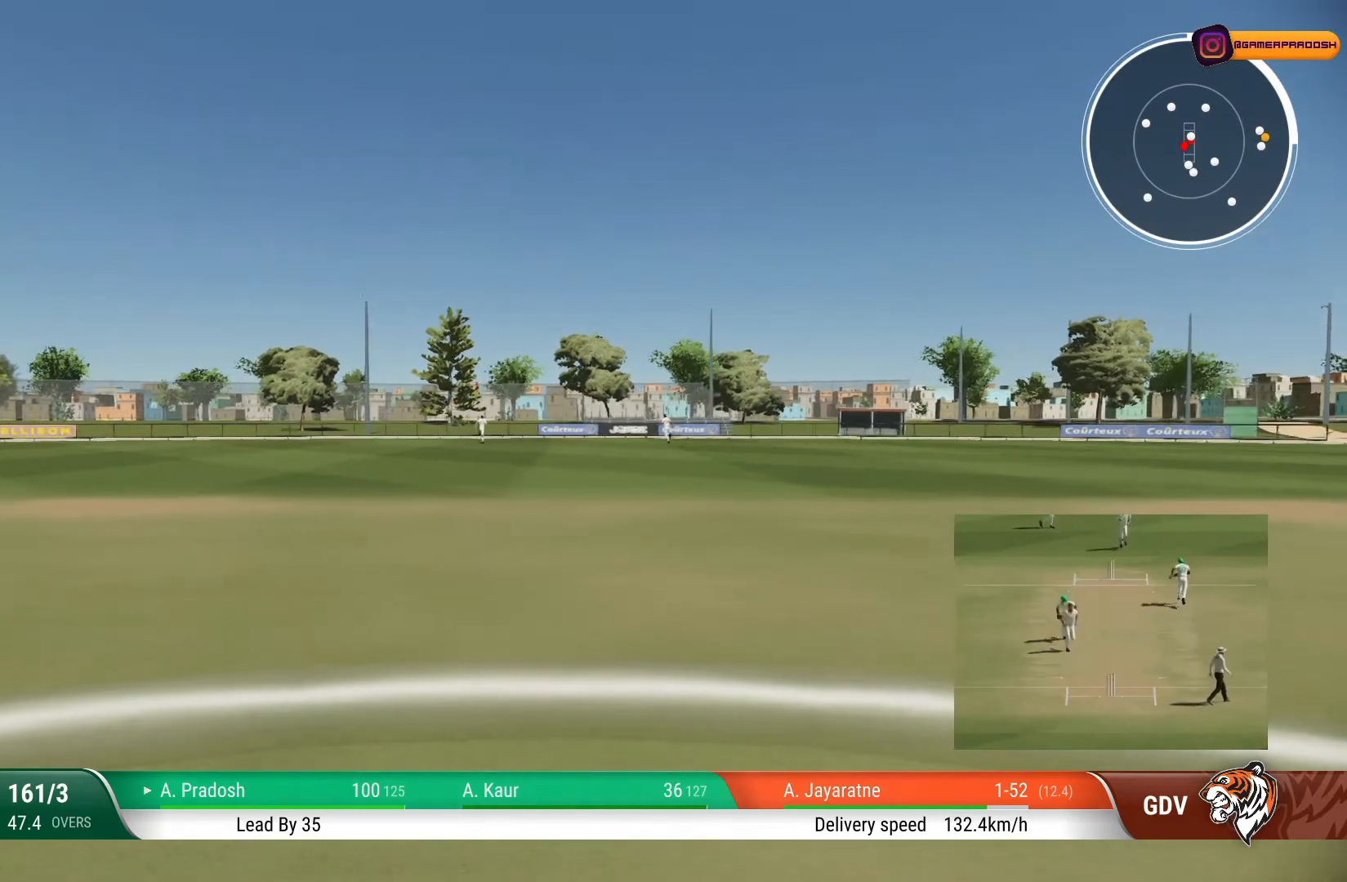
{"buttons": [], "left_stick": "center", "right_stick": "center", "events": []}
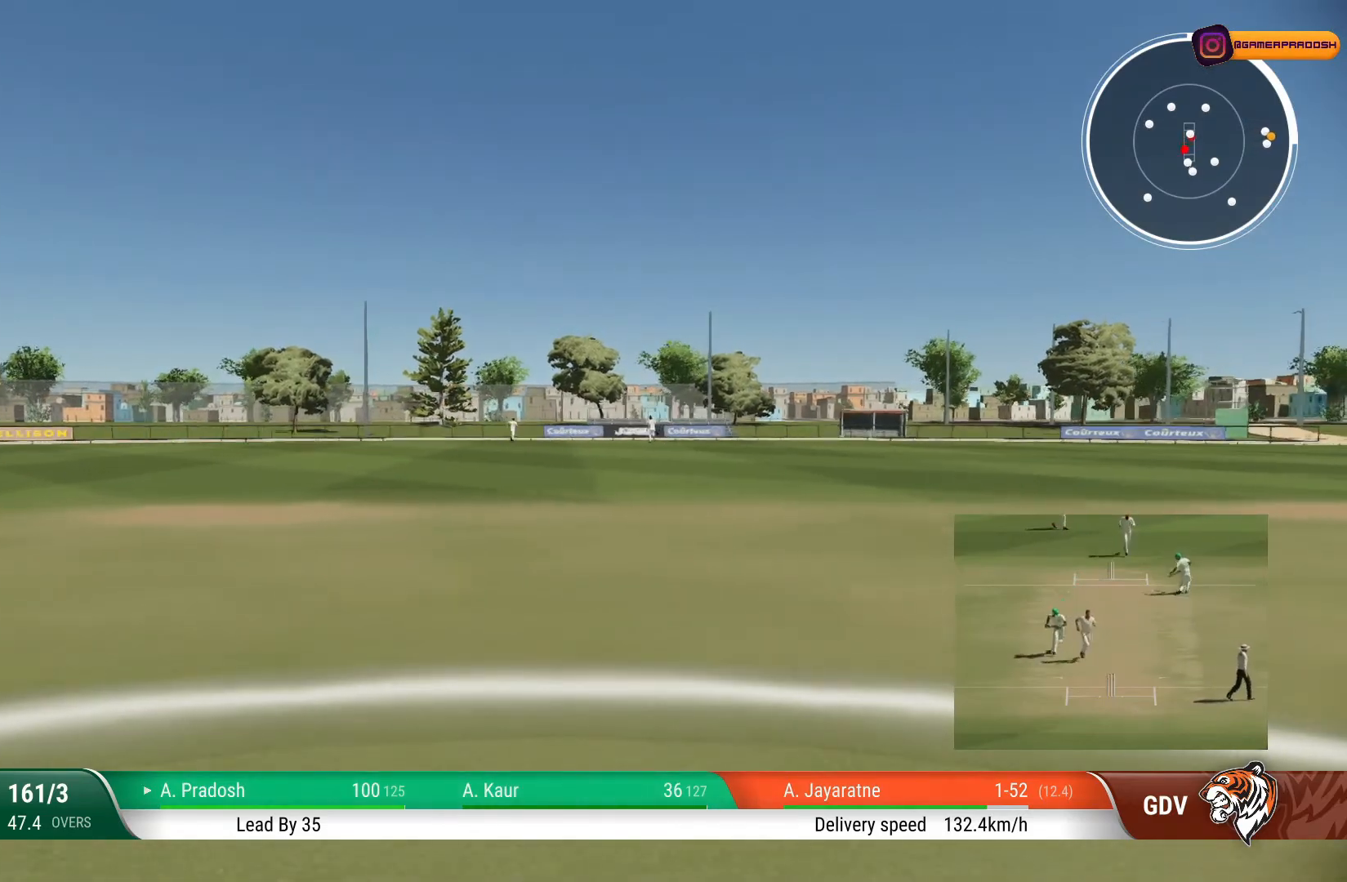
{"buttons": [], "left_stick": "center", "right_stick": "center", "events": []}
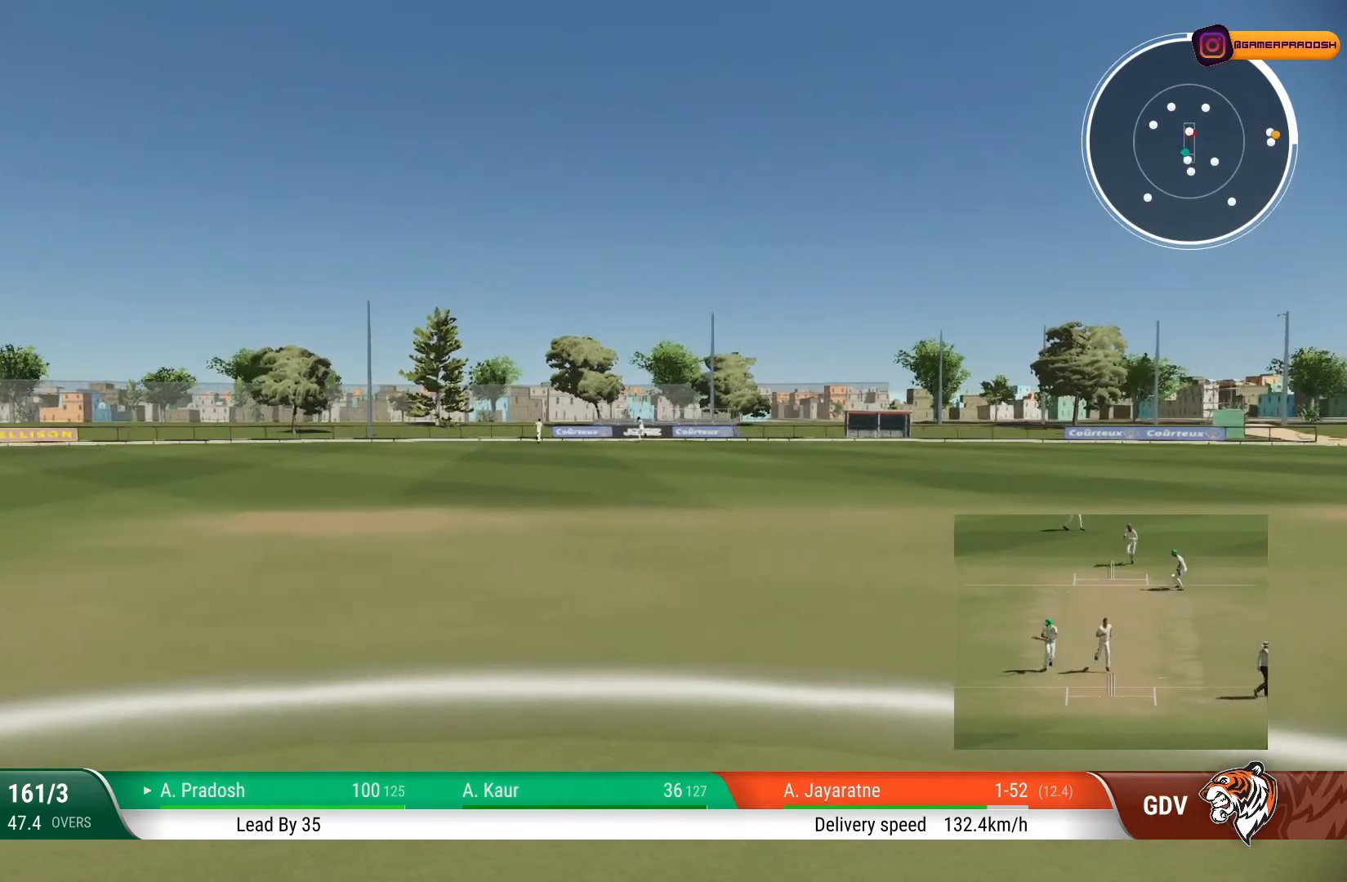
{"buttons": [], "left_stick": "center", "right_stick": "center", "events": []}
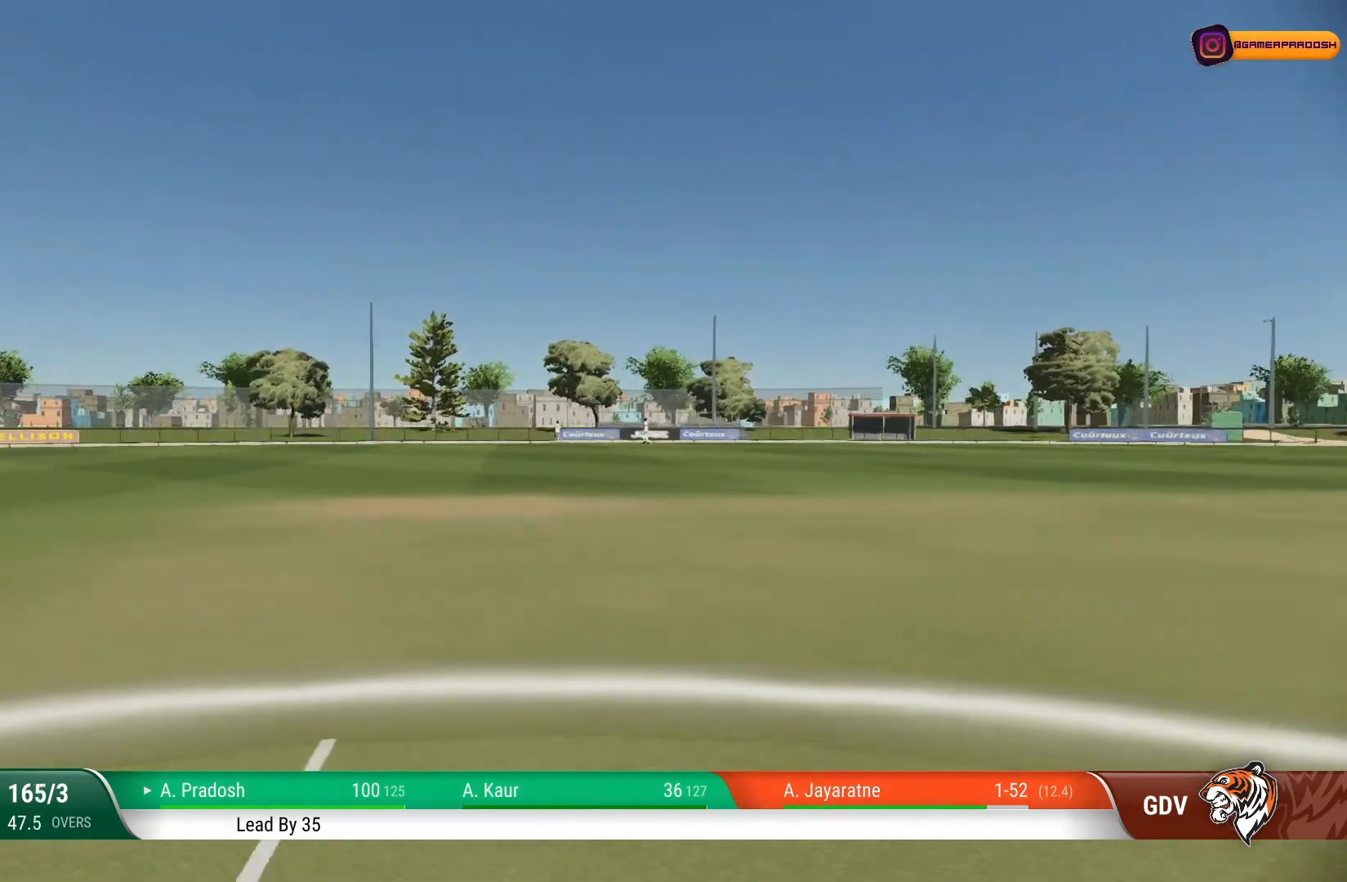
{"buttons": [], "left_stick": "center", "right_stick": "center", "events": []}
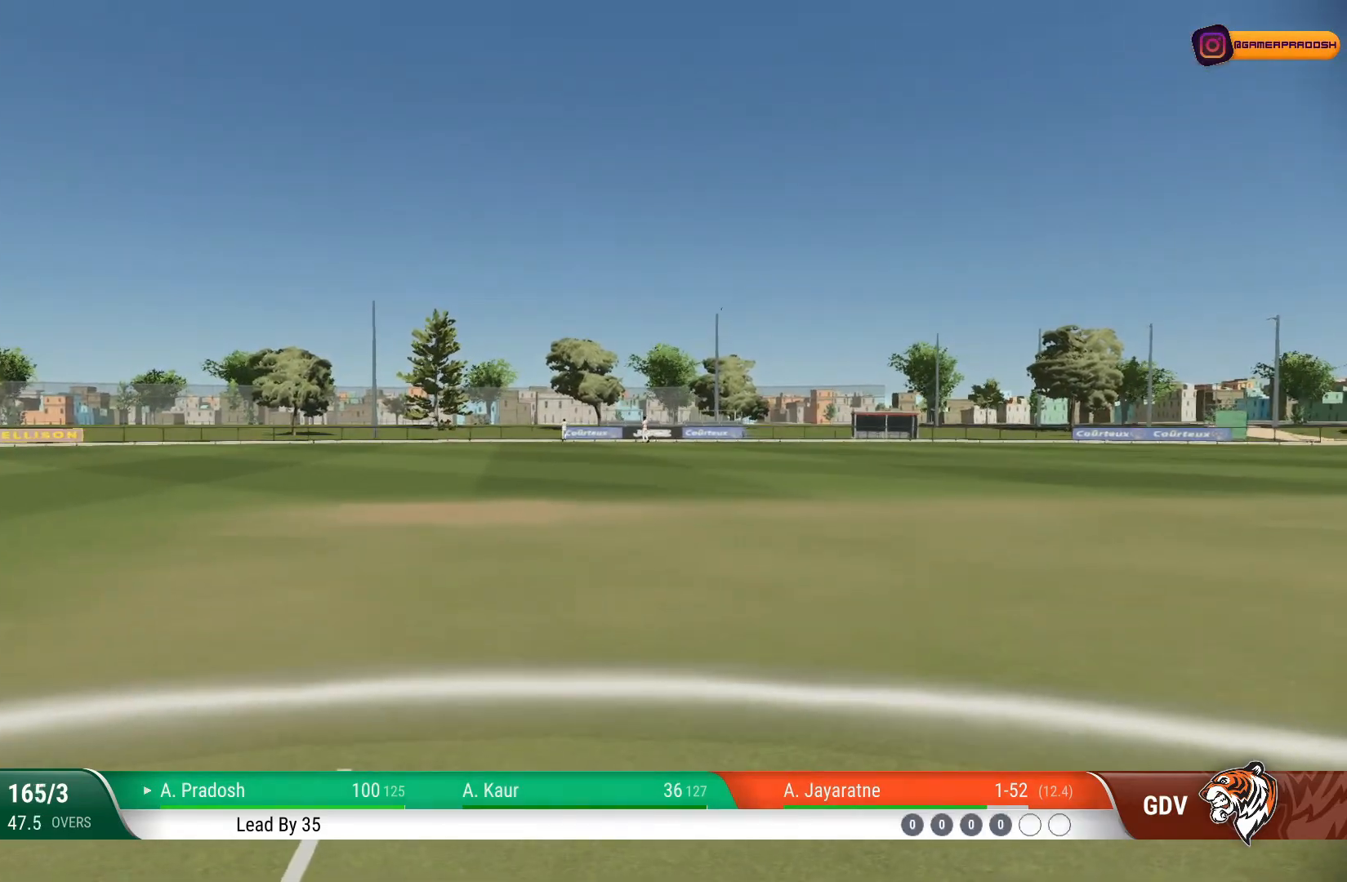
{"buttons": [], "left_stick": "center", "right_stick": "center", "events": []}
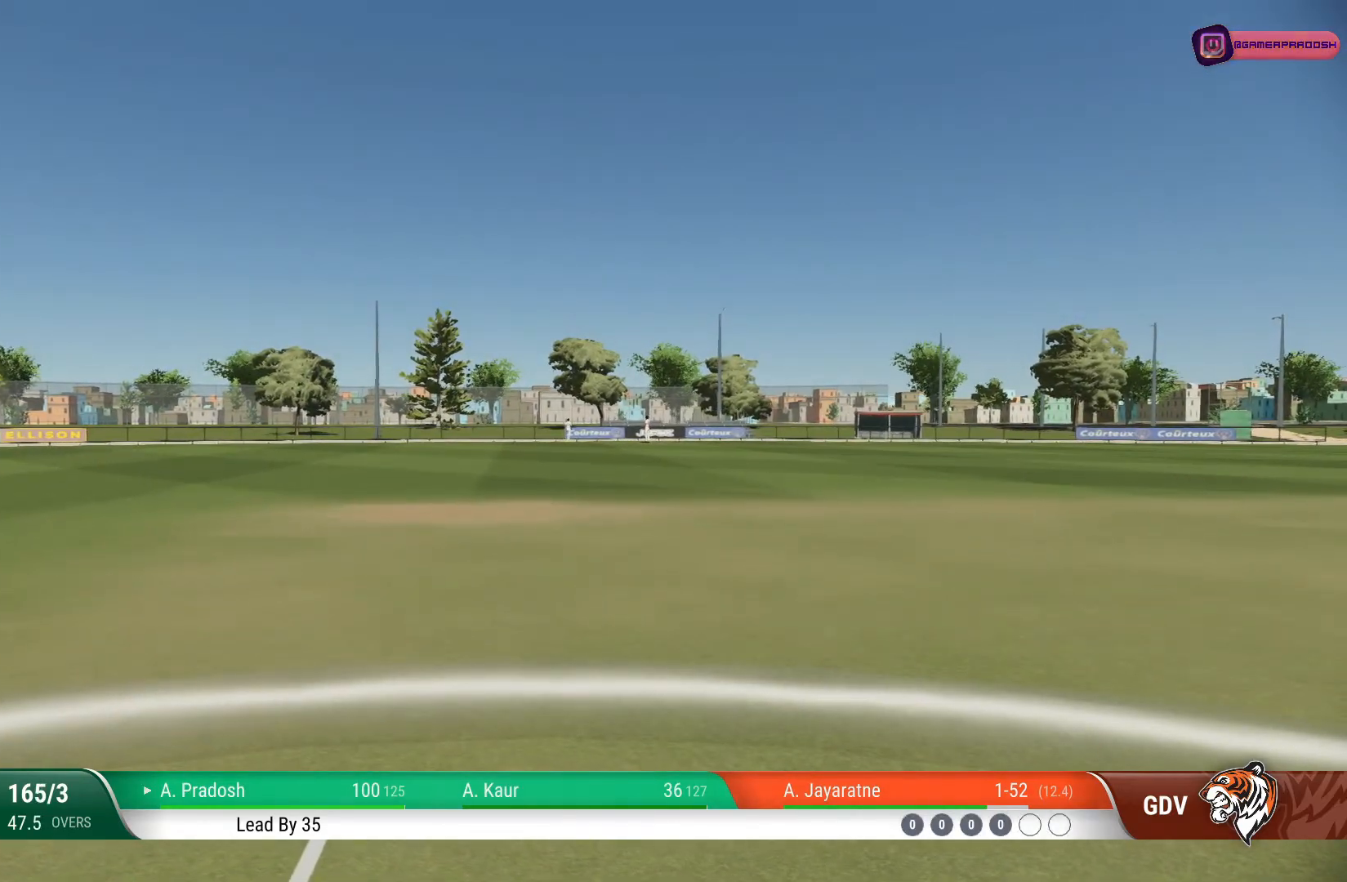
{"buttons": [], "left_stick": "center", "right_stick": "center", "events": []}
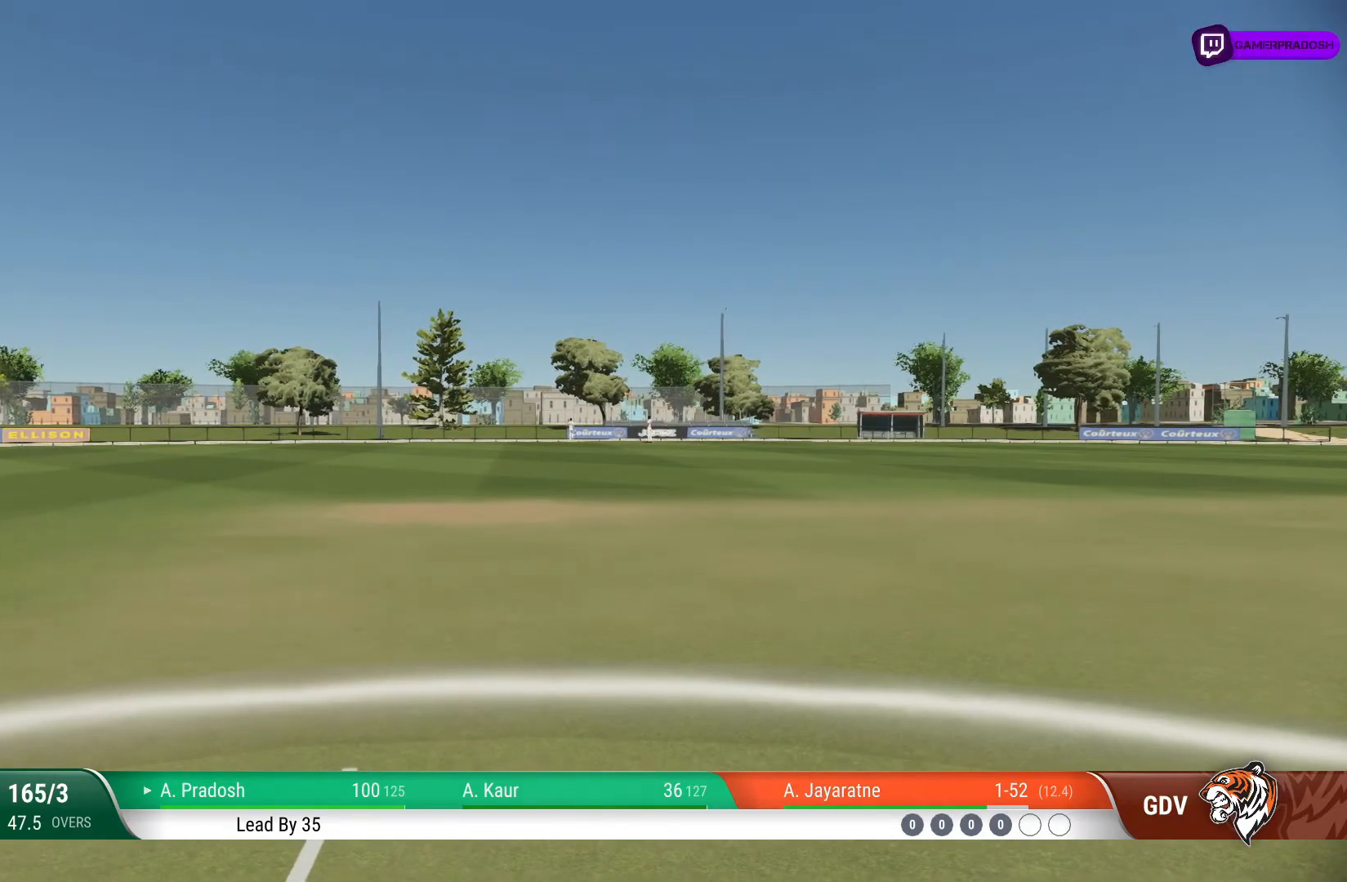
{"buttons": [], "left_stick": "center", "right_stick": "center", "events": []}
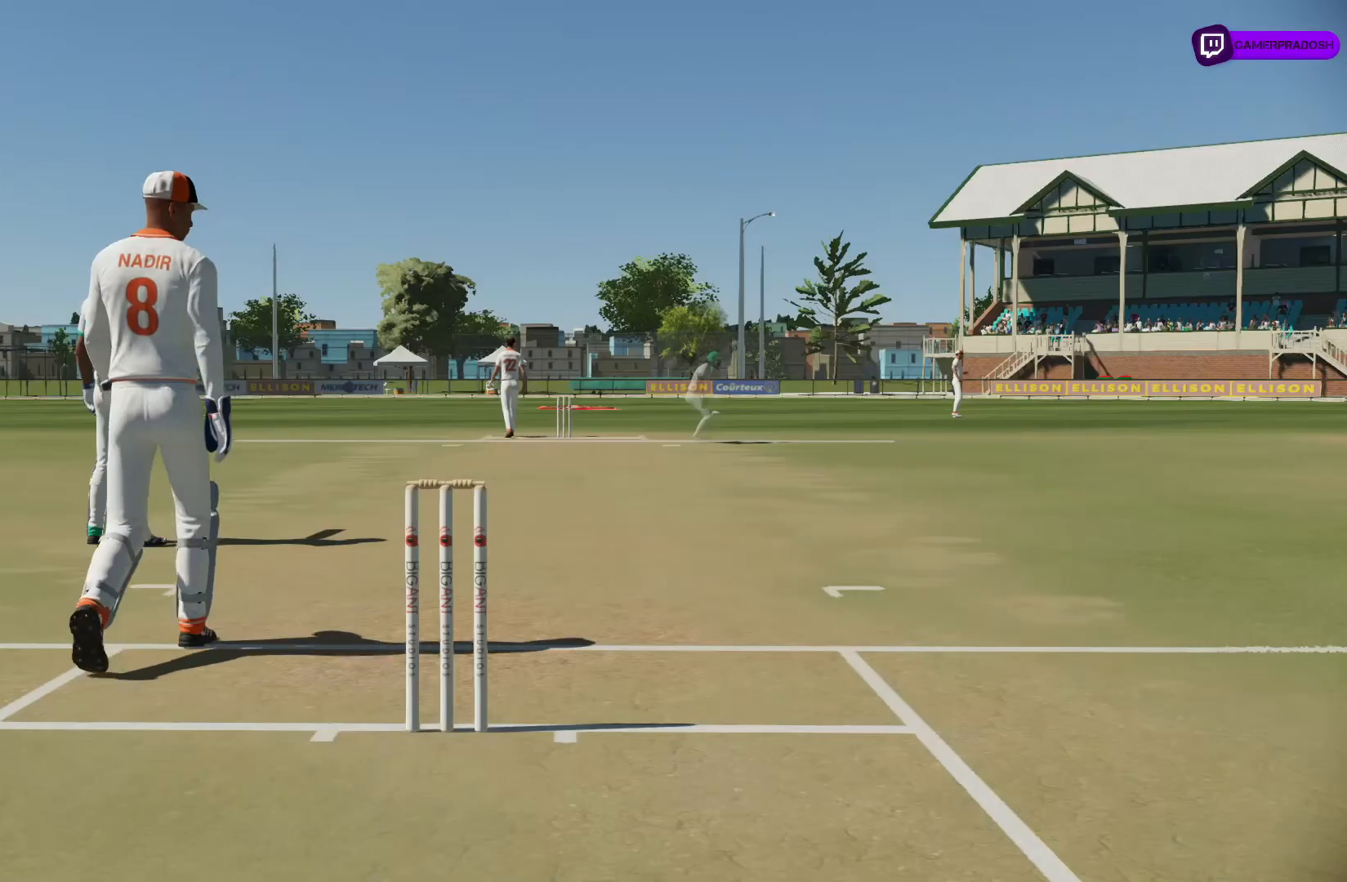
{"buttons": [], "left_stick": "center", "right_stick": "center", "events": [[167, "CROSS", "down"], [267, "CROSS", "up"]]}
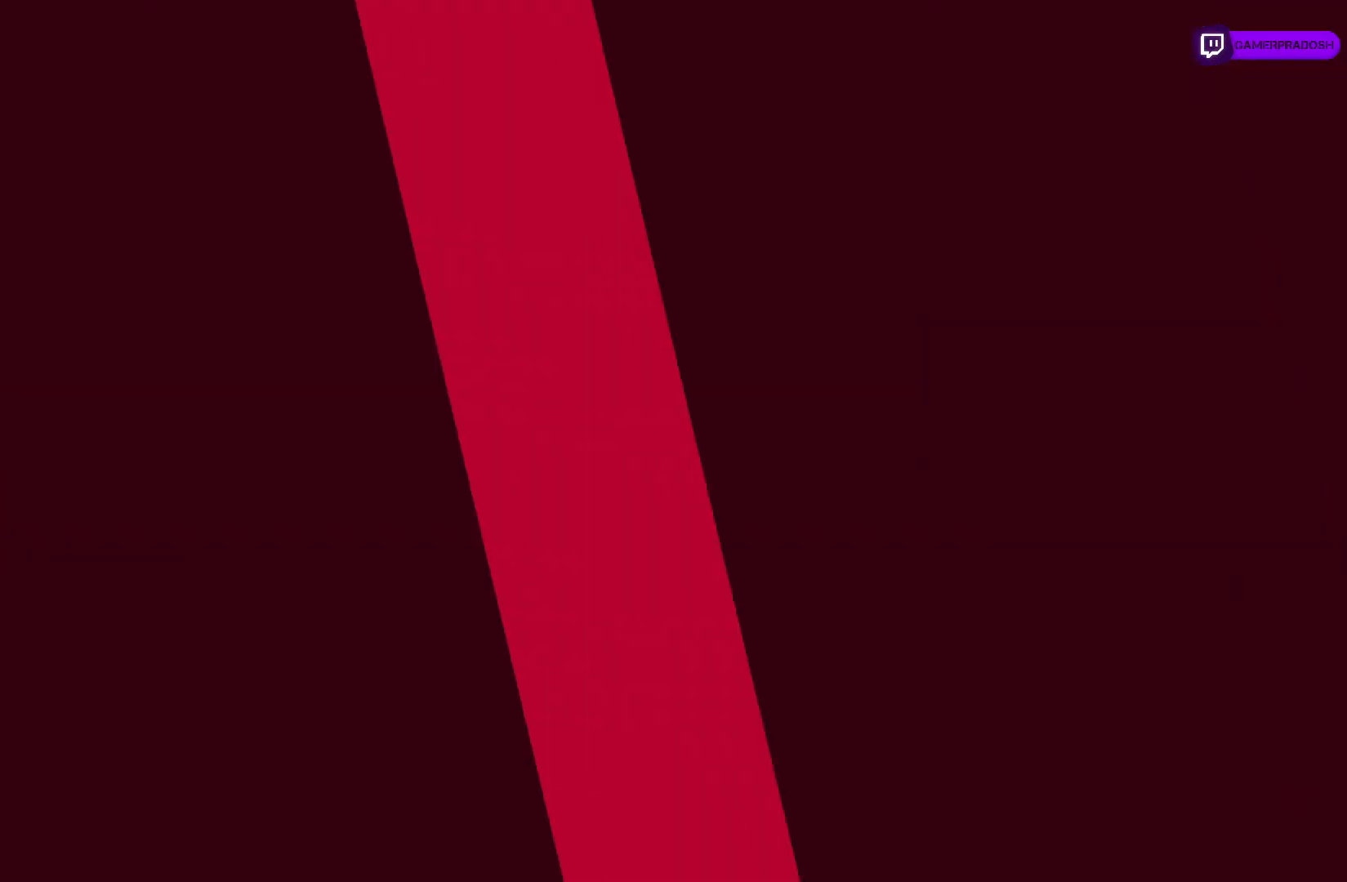
{"buttons": [], "left_stick": "center", "right_stick": "center", "events": []}
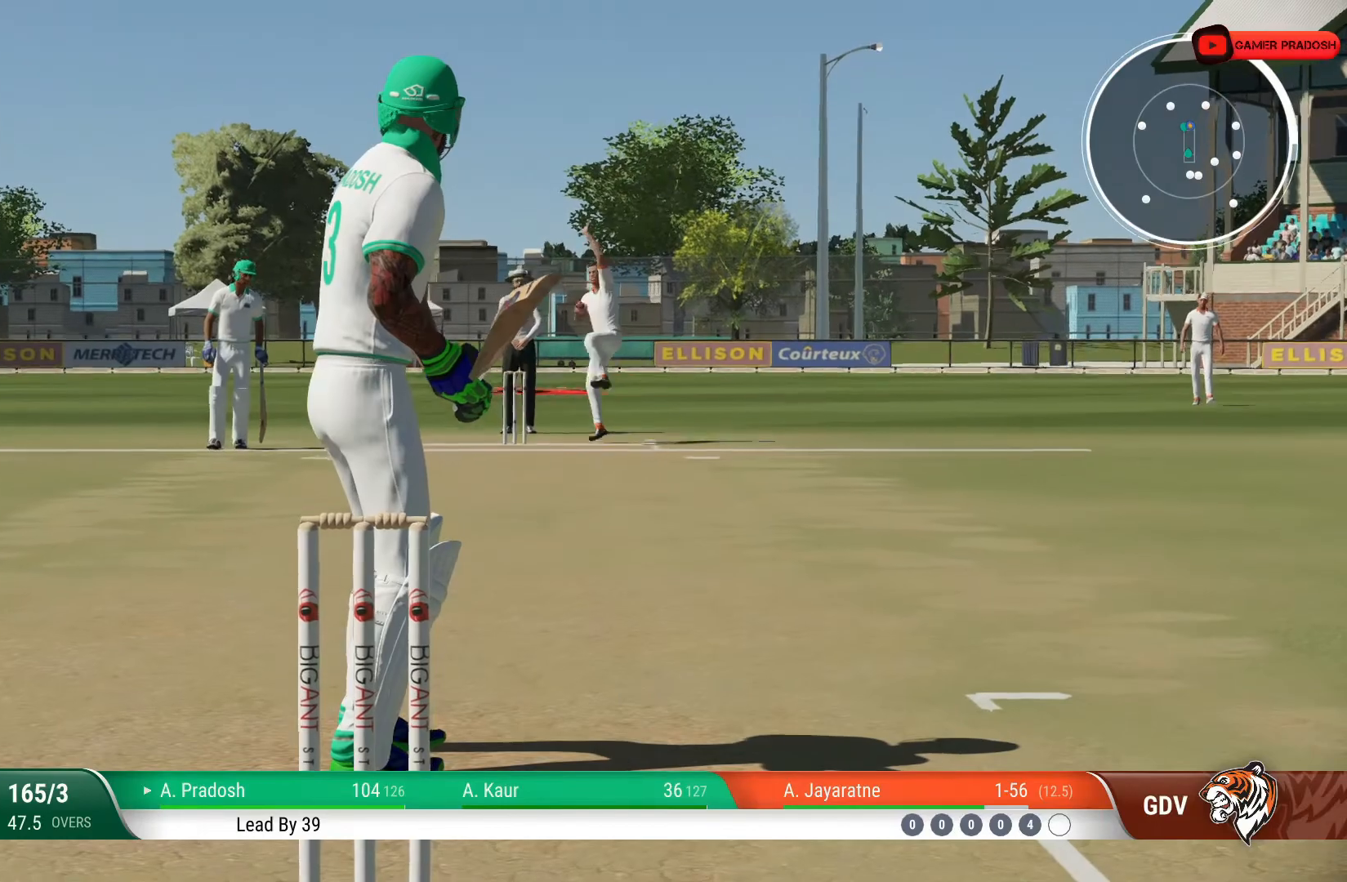
{"buttons": [], "left_stick": "center", "right_stick": "center", "events": []}
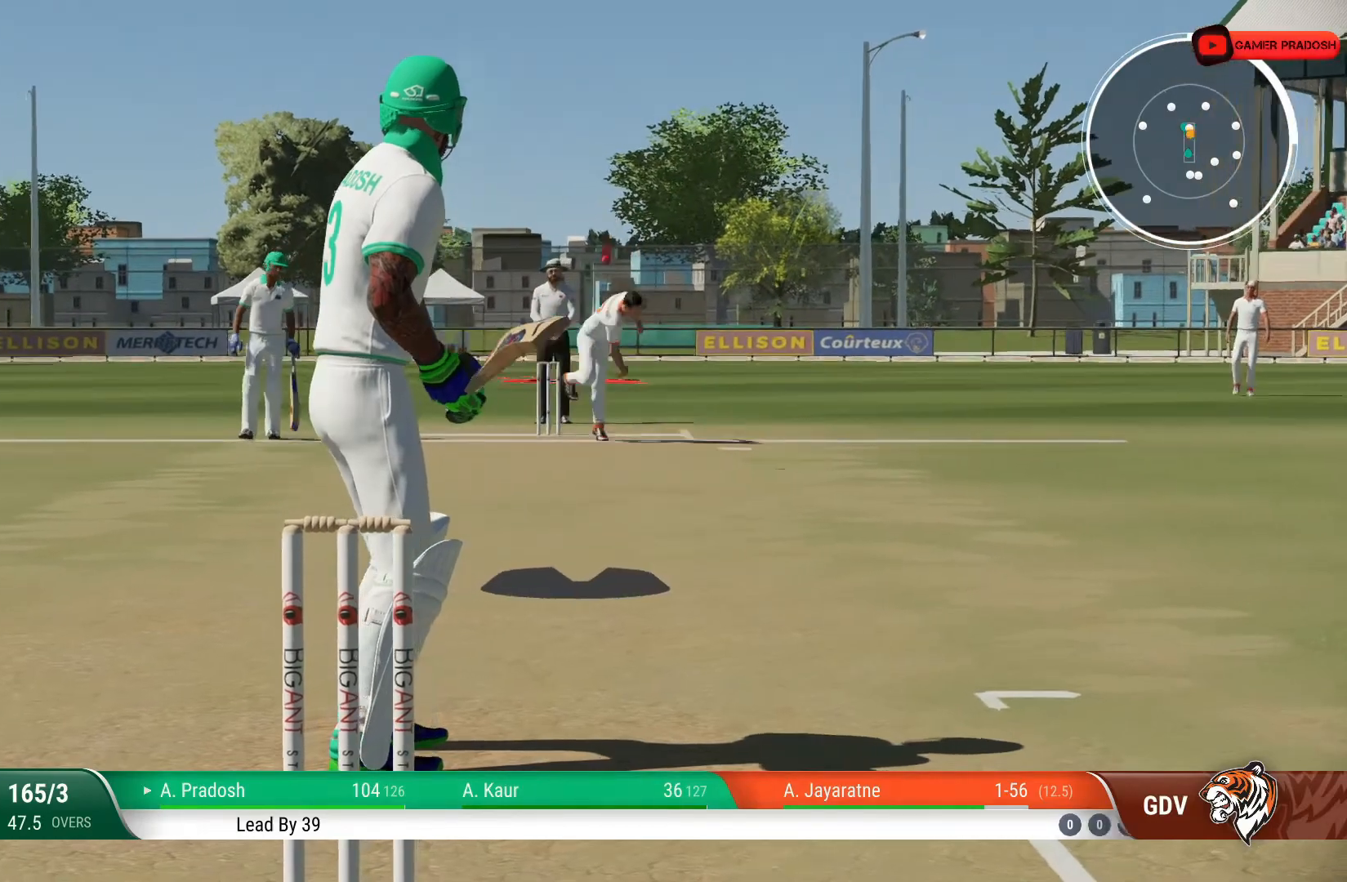
{"buttons": [], "left_stick": "up-right", "right_stick": "center", "events": [[50, "left_stick", "up"], [100, "left_stick", "up-right"], [100, "right_stick", "up-right"], [300, "right_stick", "center"]]}
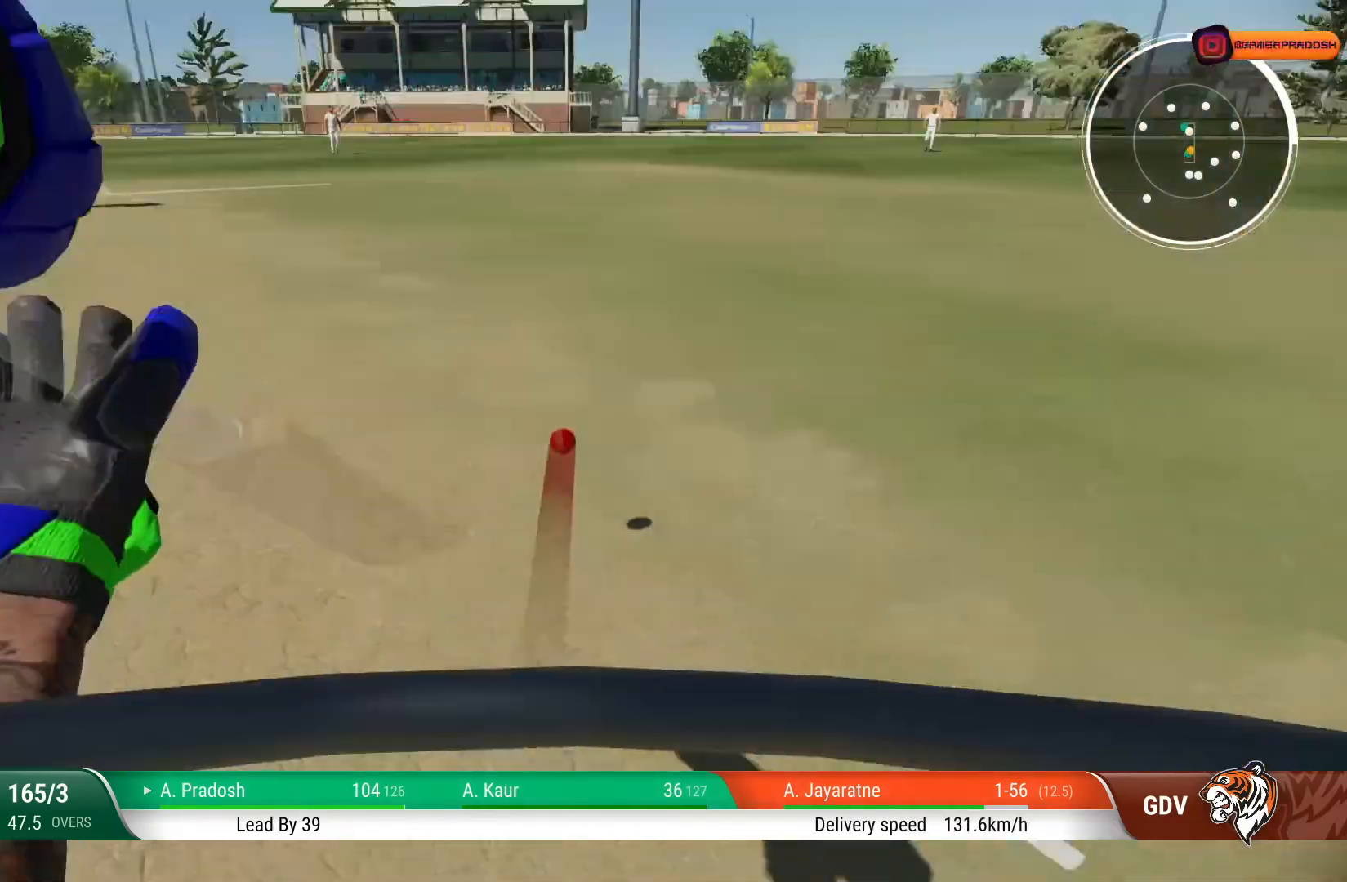
{"buttons": [], "left_stick": "up-right", "right_stick": "center", "events": []}
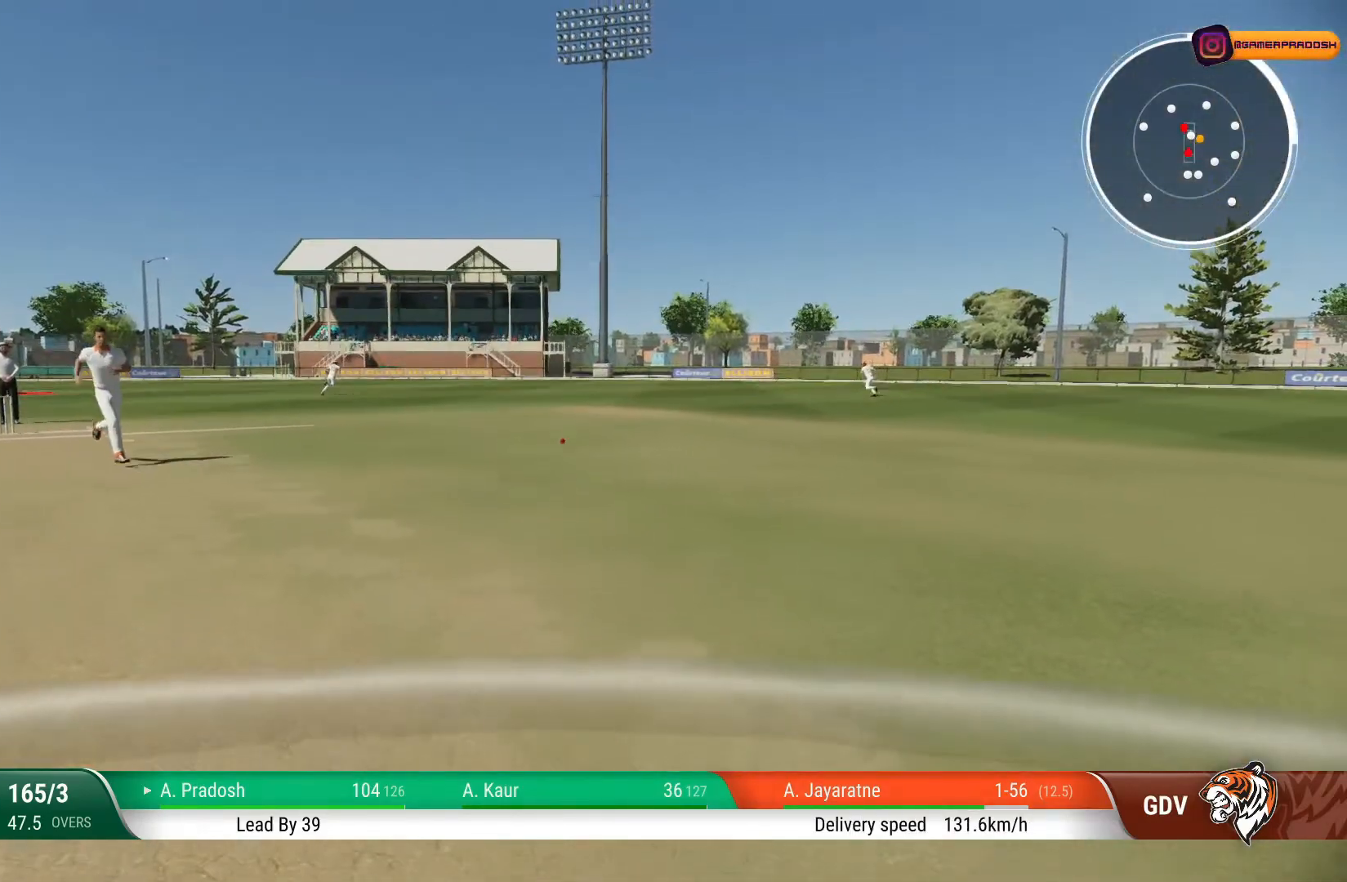
{"buttons": [], "left_stick": "up-right", "right_stick": "center", "events": [[200, "CIRCLE", "down"], [267, "CIRCLE", "up"]]}
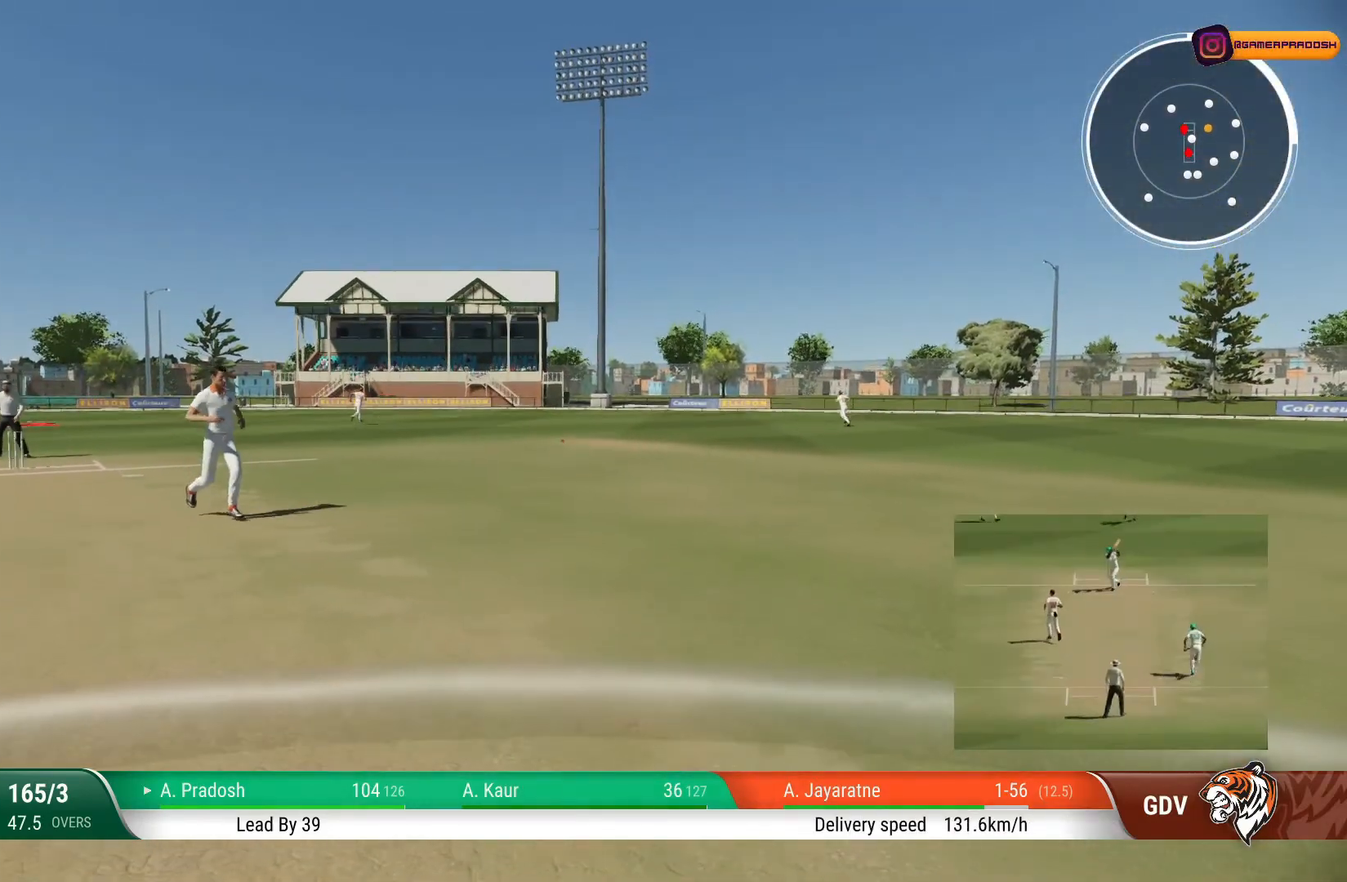
{"buttons": ["L2"], "left_stick": "right", "right_stick": "center", "events": [[17, "L2", "down"], [467, "left_stick", "right"]]}
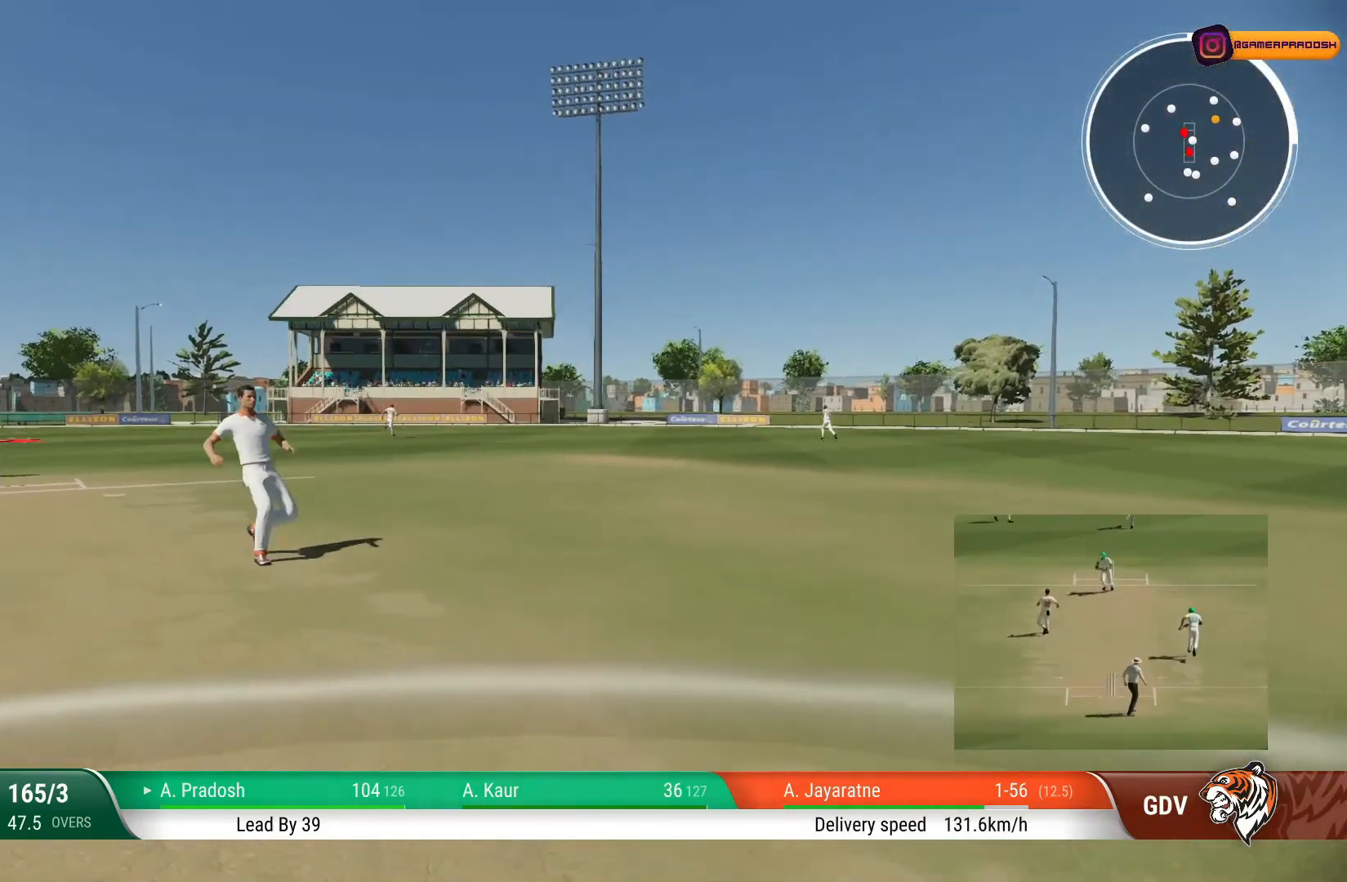
{"buttons": ["L2"], "left_stick": "center", "right_stick": "center", "events": [[100, "left_stick", "down-right"], [217, "left_stick", "down"], [417, "left_stick", "center"]]}
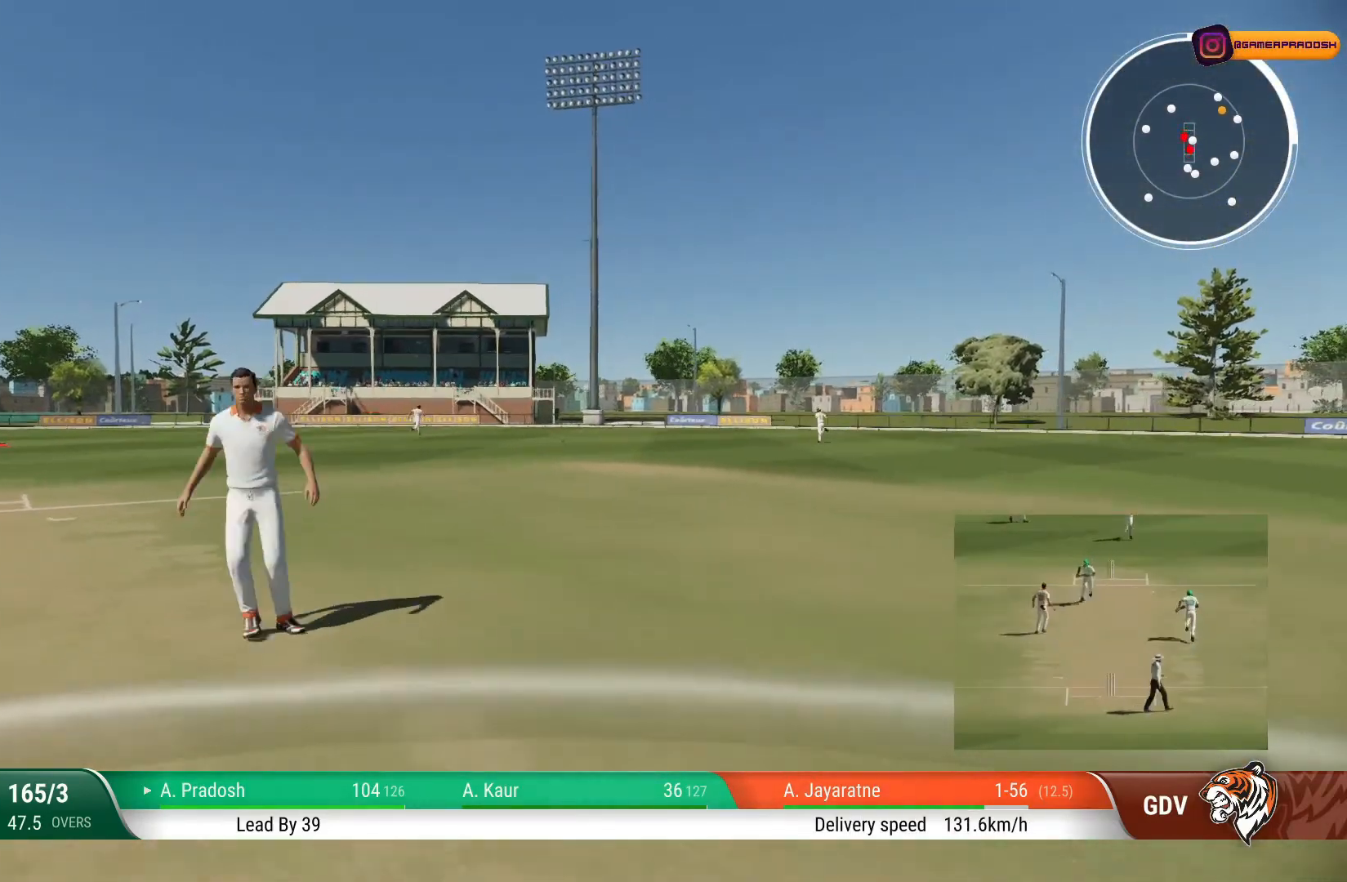
{"buttons": [], "left_stick": "center", "right_stick": "center", "events": [[67, "L2", "up"]]}